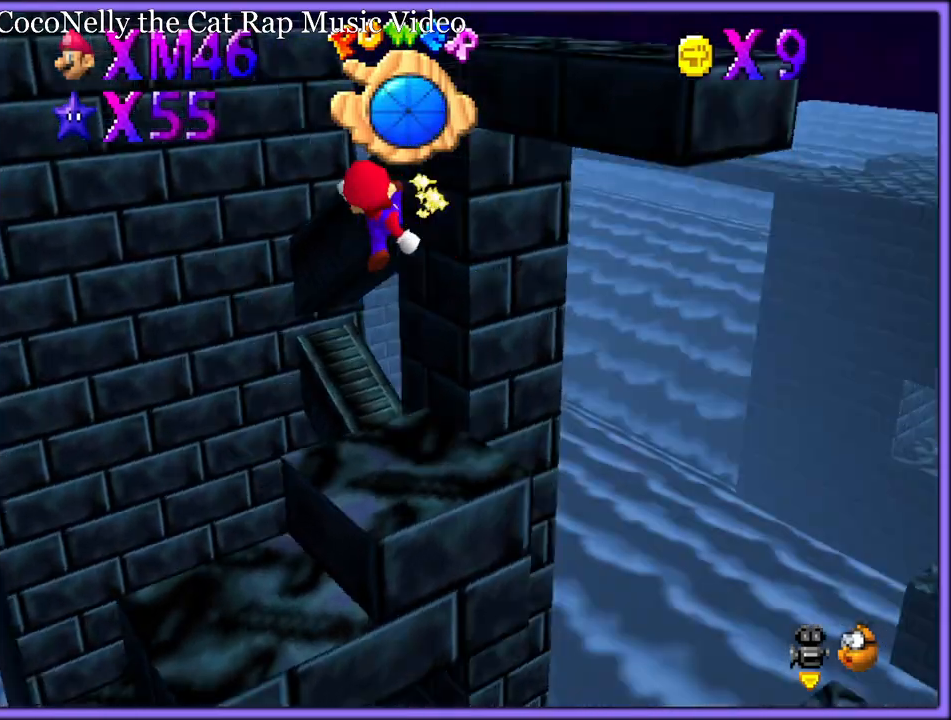
Gameplay with a controller (Nintendo layout); each line is a JSON object with the inputs held at the frame after it (dt_ms = milliseconds from this image to that frame). "button_events" lists button changes between this image and that frame as [ms after this image, input, new state], when the widget could be followed in between (sticks are given only as held states). Not read: L1 L3 R3.
{"dt_ms": 500, "buttons": ["A"], "left_stick": "center", "button_events": [[33, "C_DOWN", "up"], [67, "C_RIGHT", "up"], [300, "C_LEFT", "down"], [400, "C_LEFT", "up"], [500, "A", "down"]]}
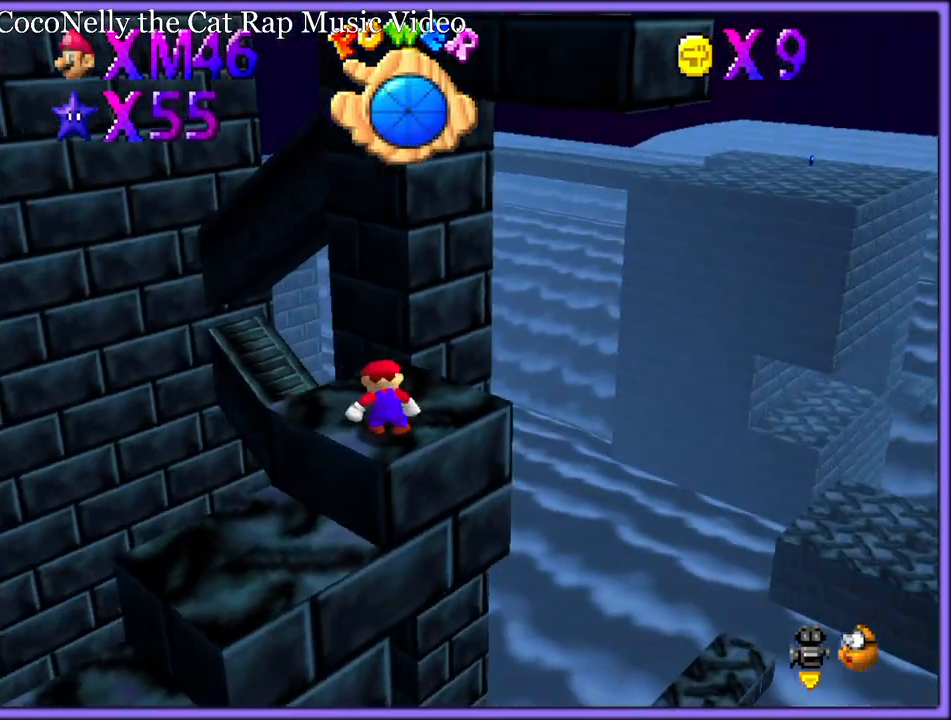
{"dt_ms": 500, "buttons": [], "left_stick": "down-left", "button_events": [[267, "A", "up"]]}
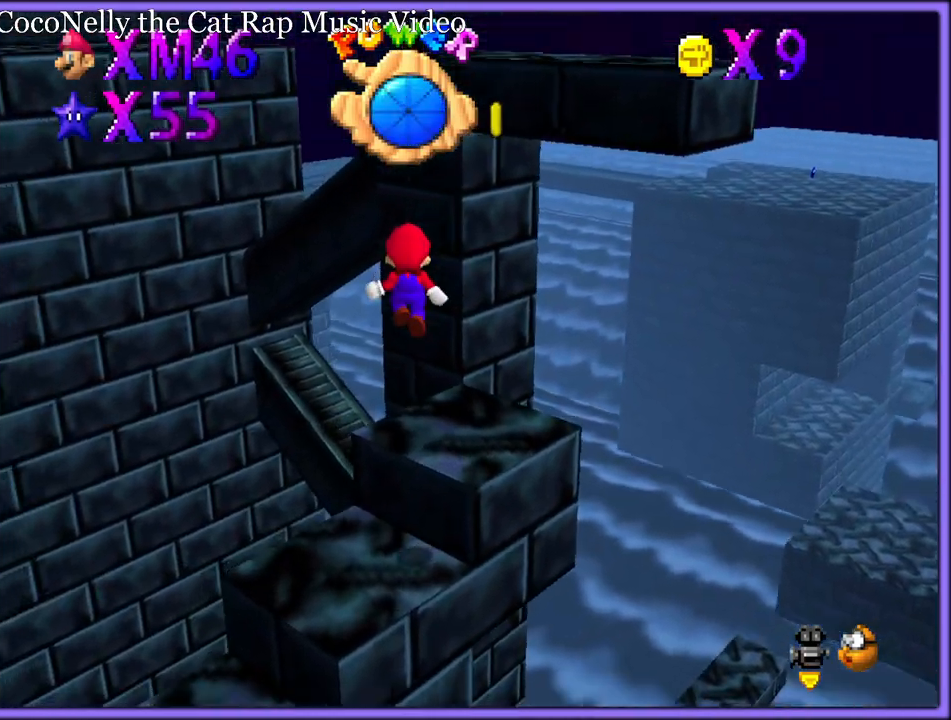
{"dt_ms": 1000, "buttons": [], "left_stick": "up-right", "button_events": [[567, "A", "down"], [667, "A", "up"], [867, "B", "down"], [983, "B", "up"]]}
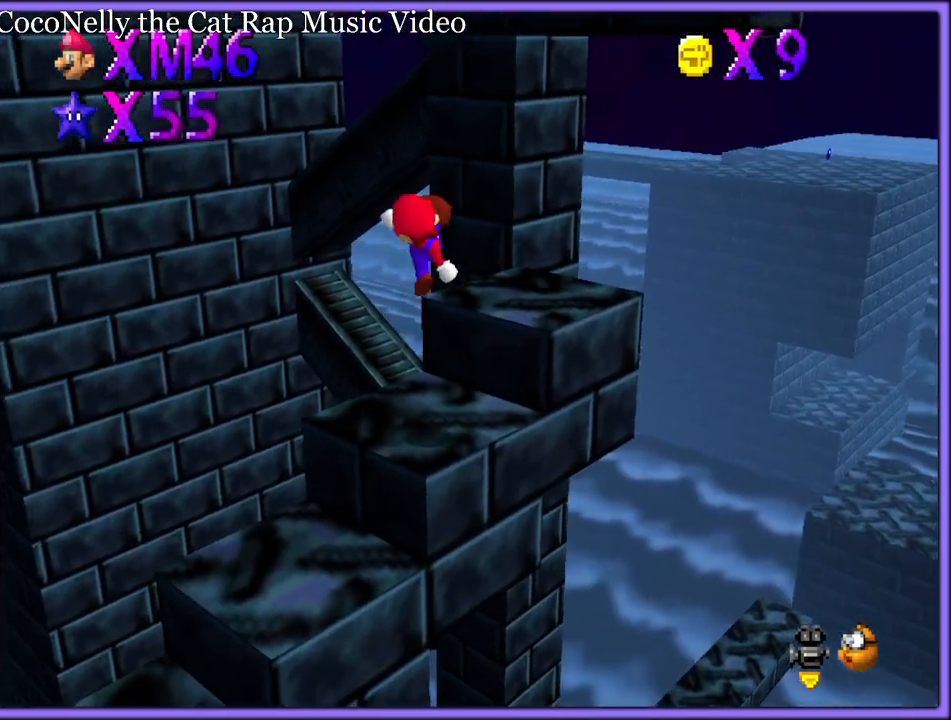
{"dt_ms": 500, "buttons": ["A"], "left_stick": "up-right", "button_events": [[383, "A", "down"]]}
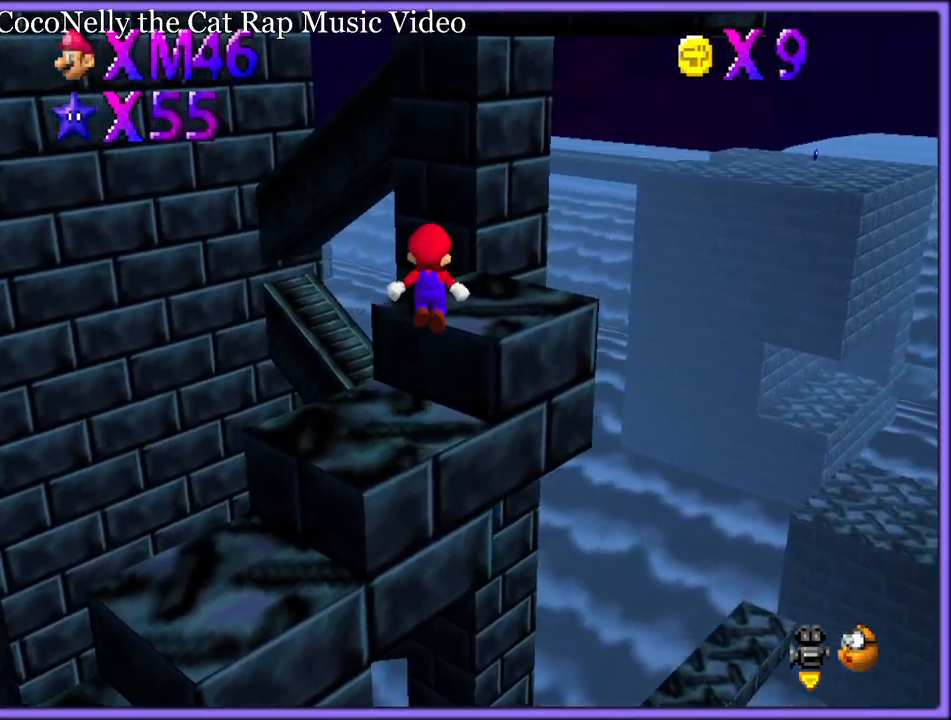
{"dt_ms": 500, "buttons": ["A"], "left_stick": "up-right", "button_events": [[67, "A", "up"], [467, "A", "down"]]}
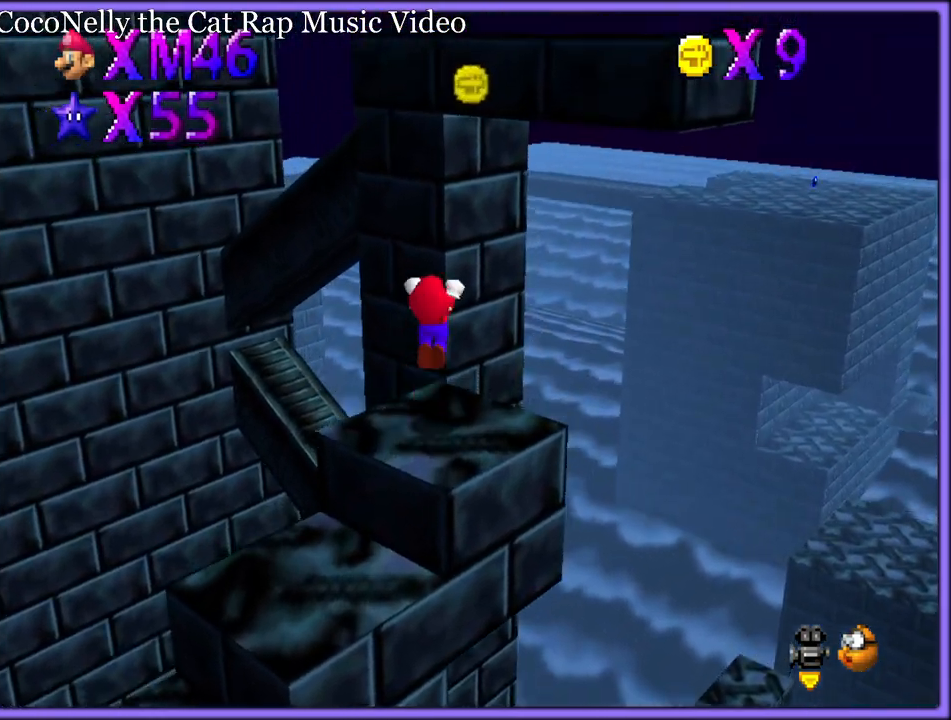
{"dt_ms": 500, "buttons": ["C_DOWN", "C_RIGHT"], "left_stick": "up-right", "button_events": [[300, "B", "down"], [367, "A", "up"], [400, "B", "up"], [500, "C_DOWN", "down"], [500, "C_RIGHT", "down"]]}
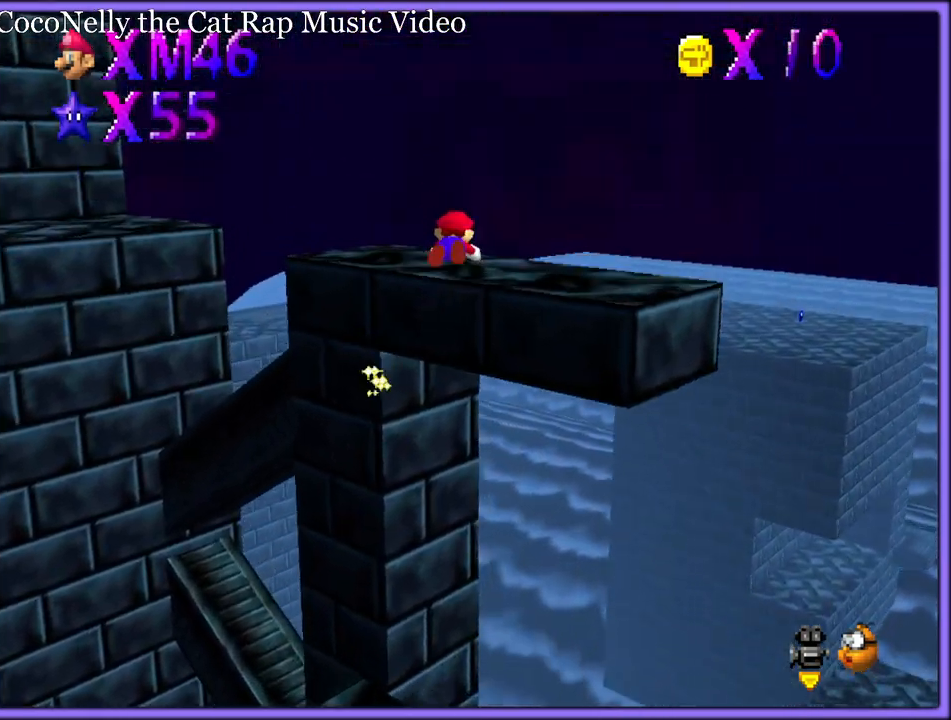
{"dt_ms": 500, "buttons": [], "left_stick": "down-left", "button_events": [[50, "C_DOWN", "up"], [117, "C_RIGHT", "up"]]}
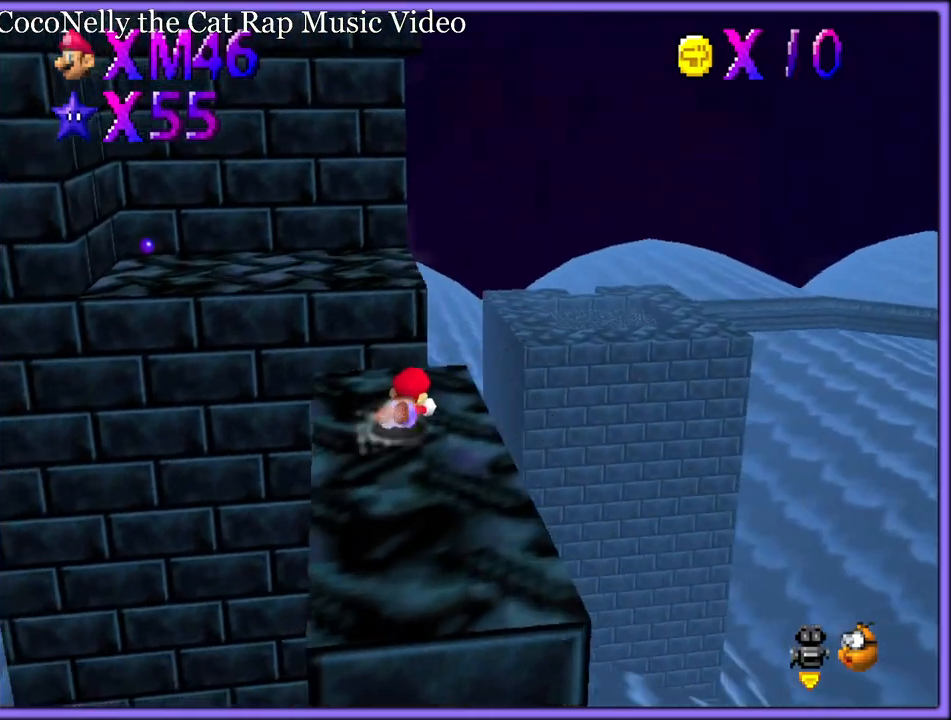
{"dt_ms": 500, "buttons": [], "left_stick": "up-right", "button_events": [[17, "A", "down"], [117, "A", "up"], [233, "C_DOWN", "down"], [233, "C_RIGHT", "down"], [250, "C_DOWN", "up"], [350, "C_RIGHT", "up"]]}
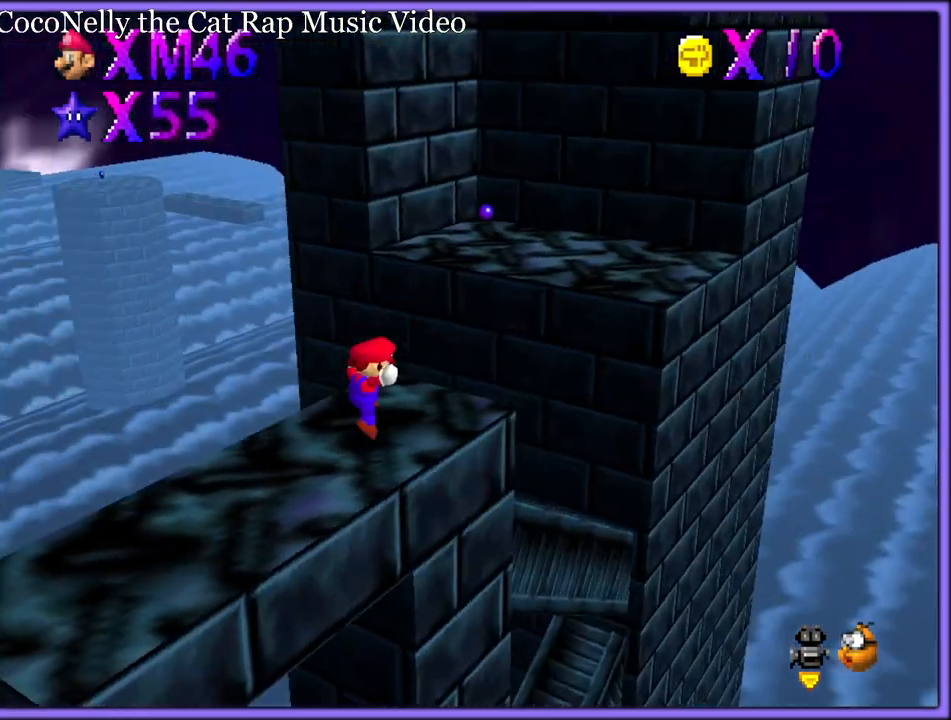
{"dt_ms": 500, "buttons": ["Z"], "left_stick": "up-right", "button_events": [[317, "Z", "down"], [350, "A", "down"], [483, "A", "up"]]}
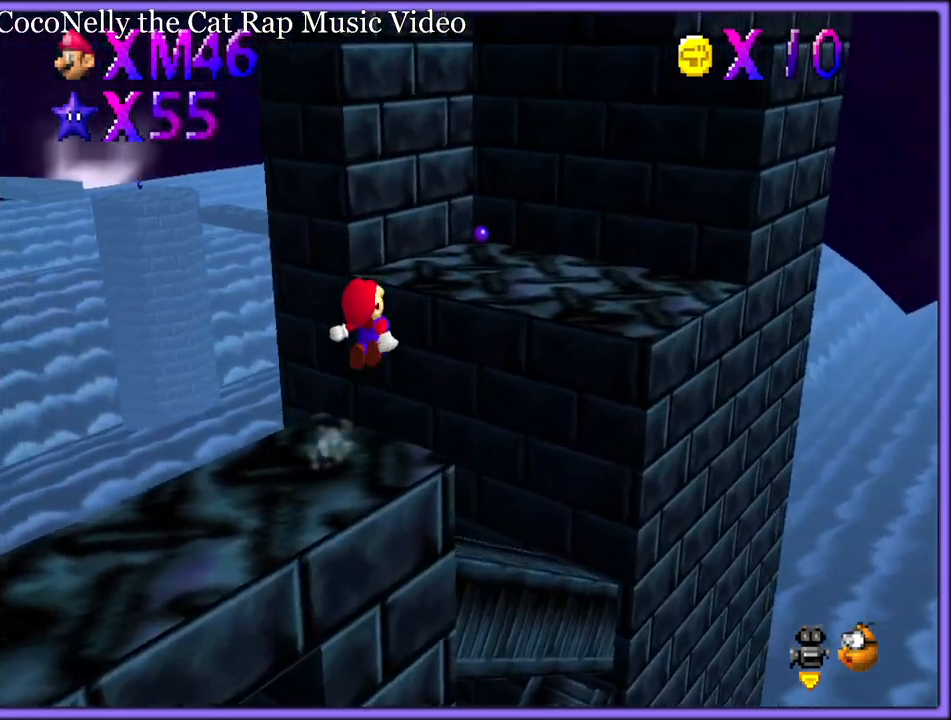
{"dt_ms": 500, "buttons": [], "left_stick": "right", "button_events": [[33, "Z", "up"]]}
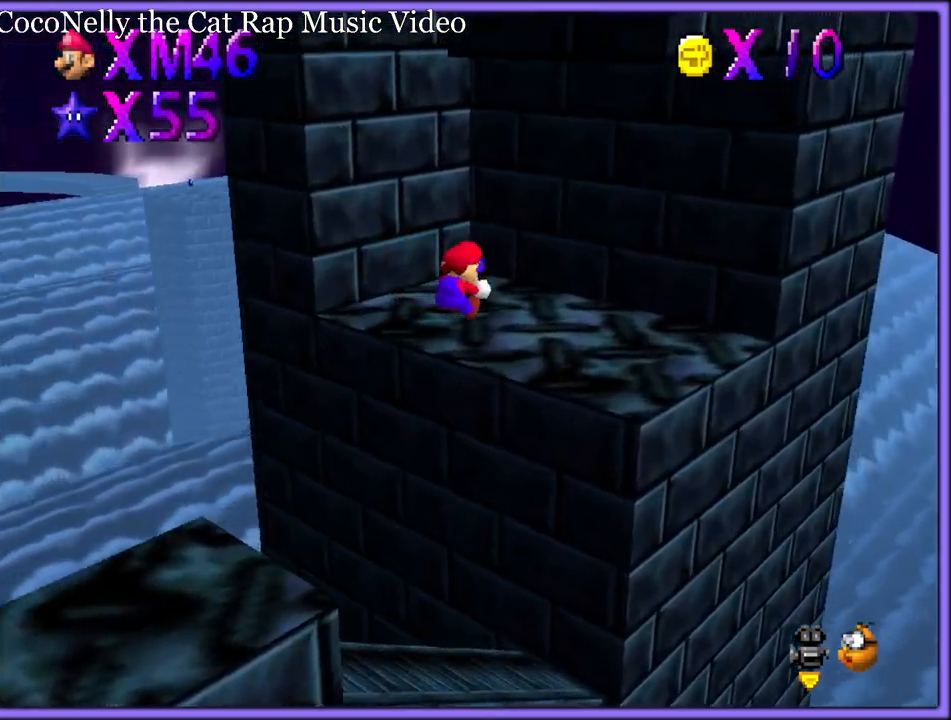
{"dt_ms": 500, "buttons": [], "left_stick": "up", "button_events": [[133, "C_LEFT", "down"], [267, "C_LEFT", "up"]]}
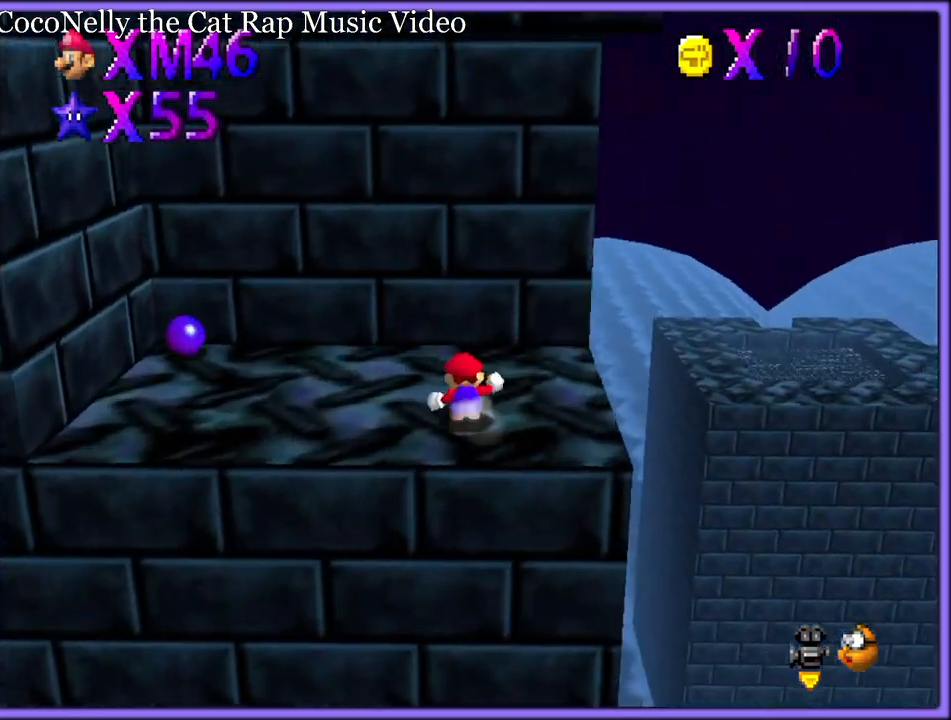
{"dt_ms": 500, "buttons": ["A"], "left_stick": "left", "button_events": [[350, "A", "down"]]}
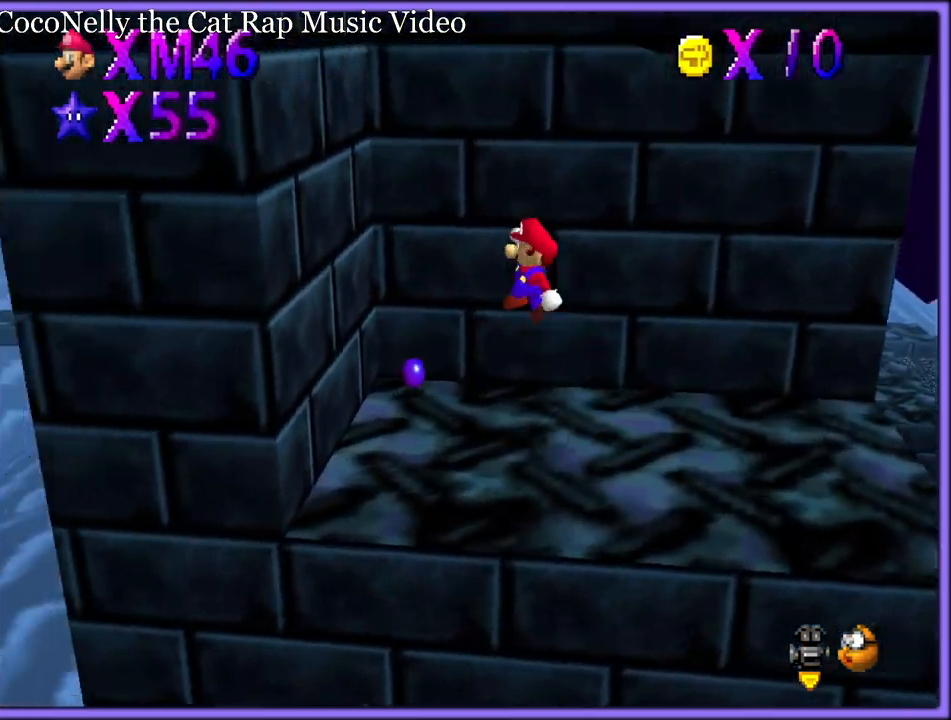
{"dt_ms": 500, "buttons": ["A"], "left_stick": "down-right", "button_events": [[283, "A", "up"], [350, "A", "down"]]}
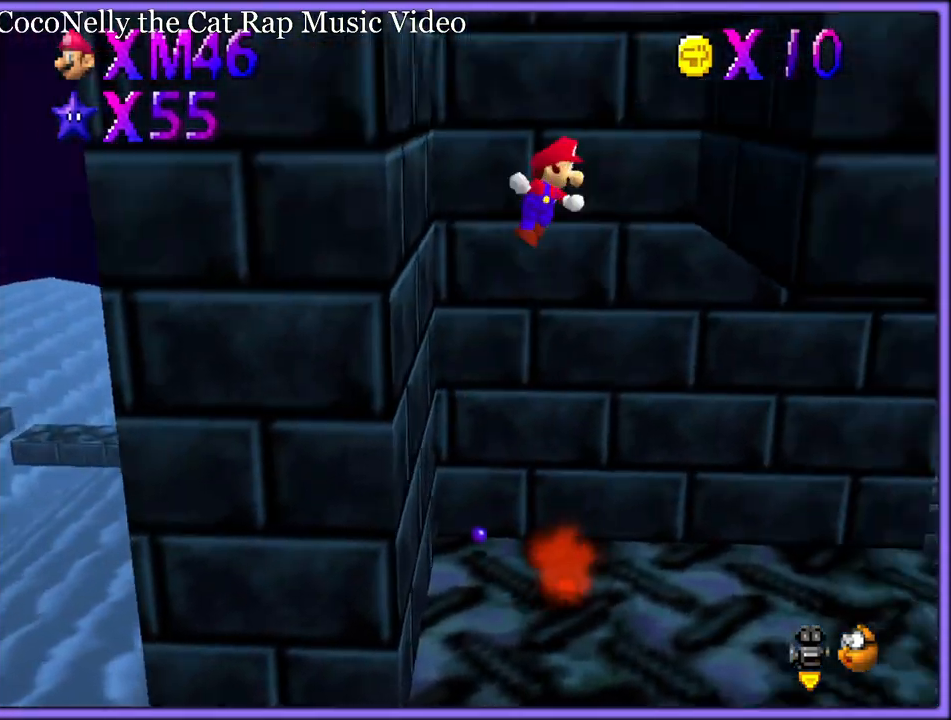
{"dt_ms": 500, "buttons": [], "left_stick": "left", "button_events": [[133, "A", "up"], [333, "A", "down"], [417, "A", "up"]]}
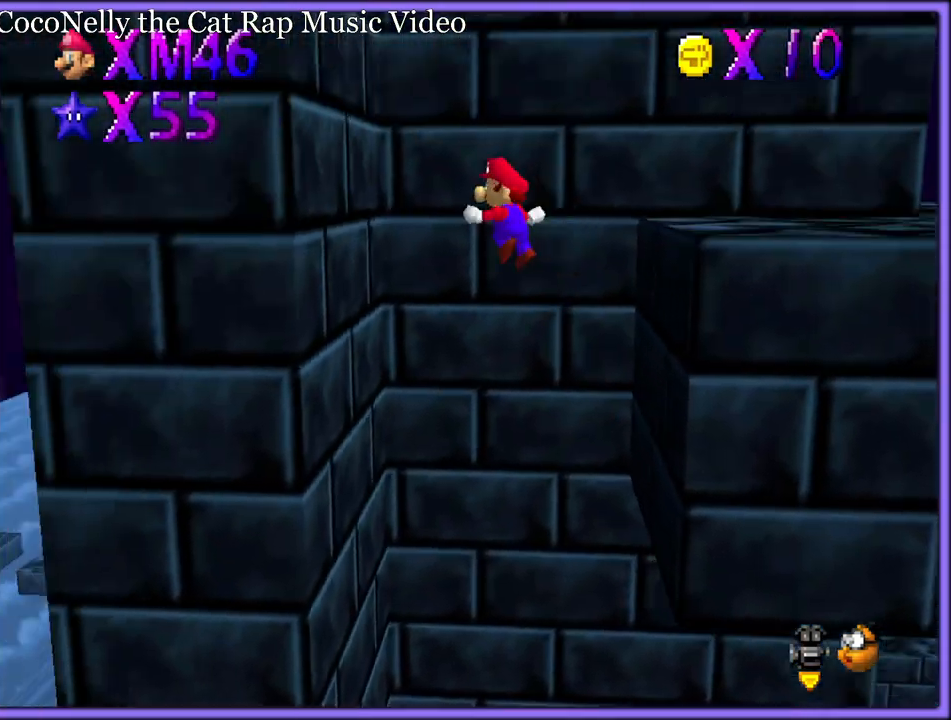
{"dt_ms": 500, "buttons": [], "left_stick": "down-right", "button_events": [[317, "A", "down"], [500, "A", "up"]]}
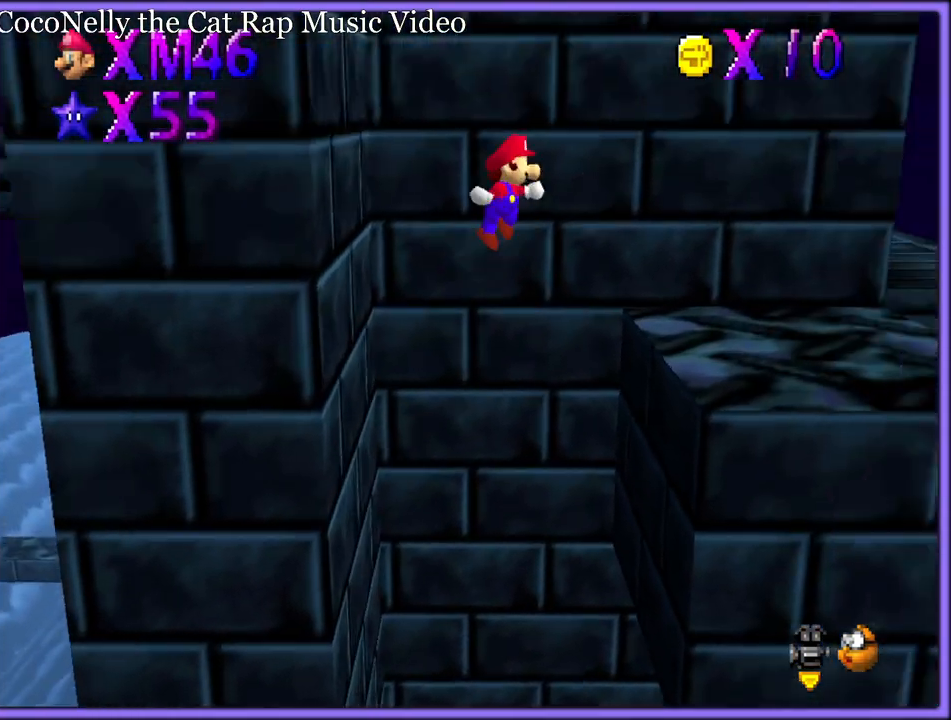
{"dt_ms": 500, "buttons": [], "left_stick": "right", "button_events": []}
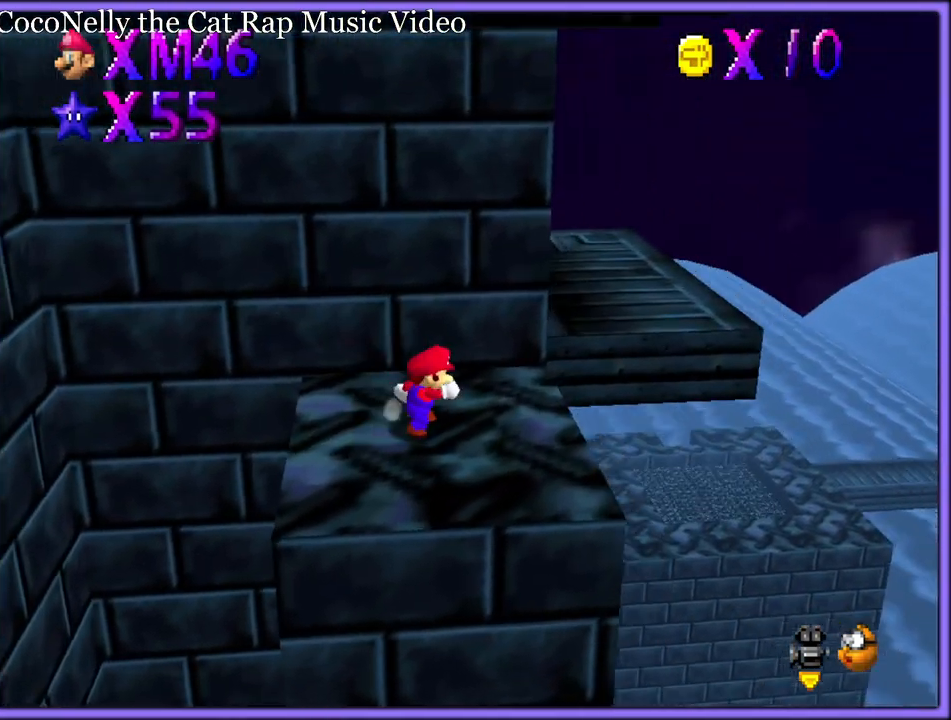
{"dt_ms": 500, "buttons": ["A"], "left_stick": "up-left", "button_events": [[200, "A", "down"]]}
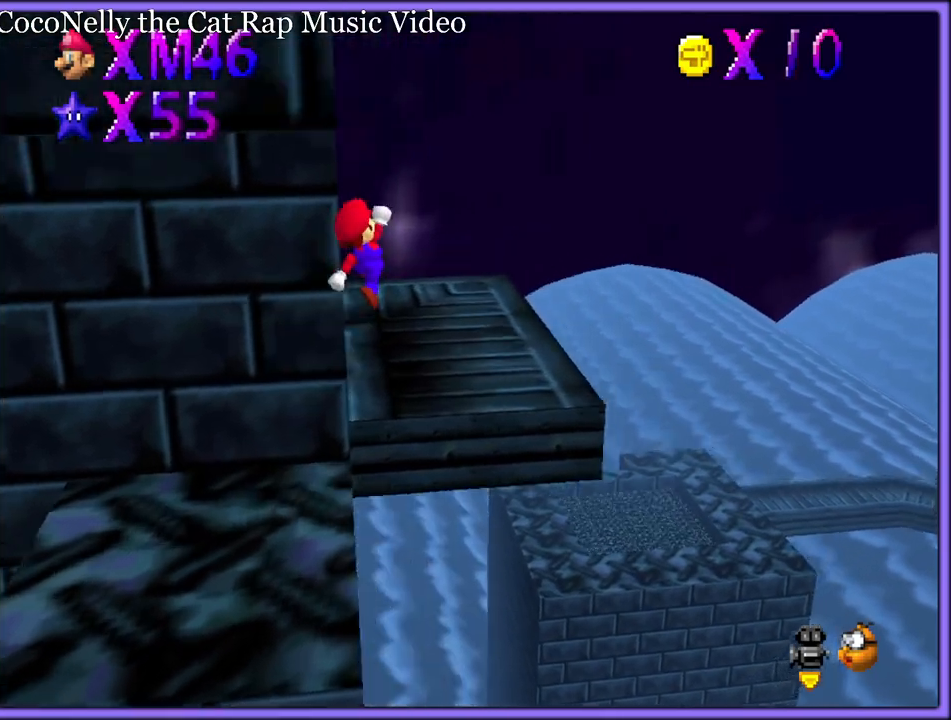
{"dt_ms": 500, "buttons": ["C_RIGHT"], "left_stick": "right", "button_events": [[33, "A", "up"], [183, "C_RIGHT", "down"], [317, "C_RIGHT", "up"], [433, "C_RIGHT", "down"]]}
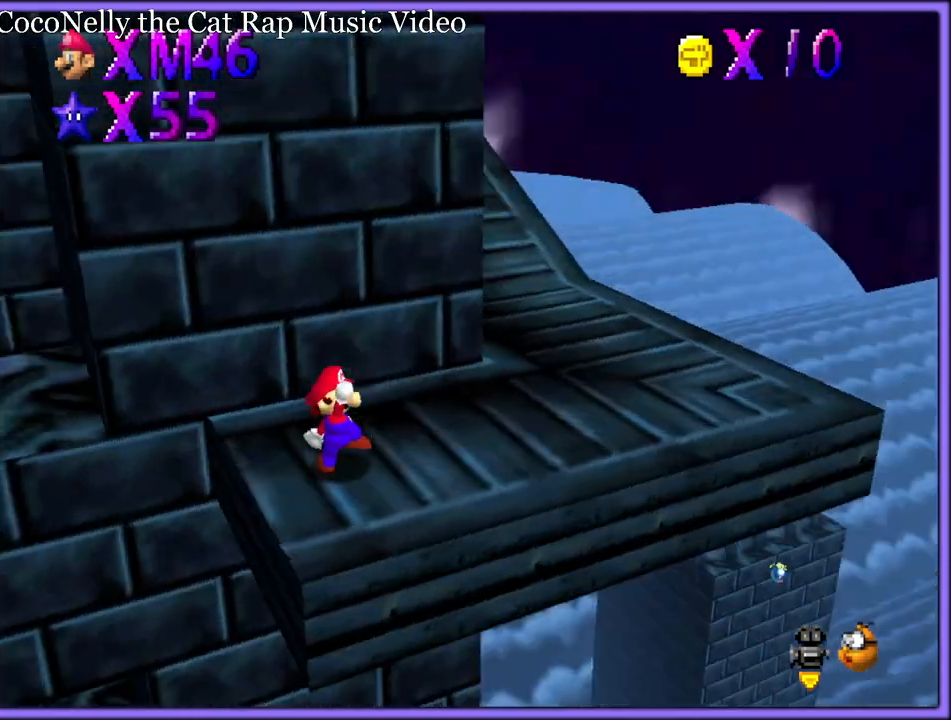
{"dt_ms": 500, "buttons": [], "left_stick": "right", "button_events": [[50, "C_RIGHT", "up"]]}
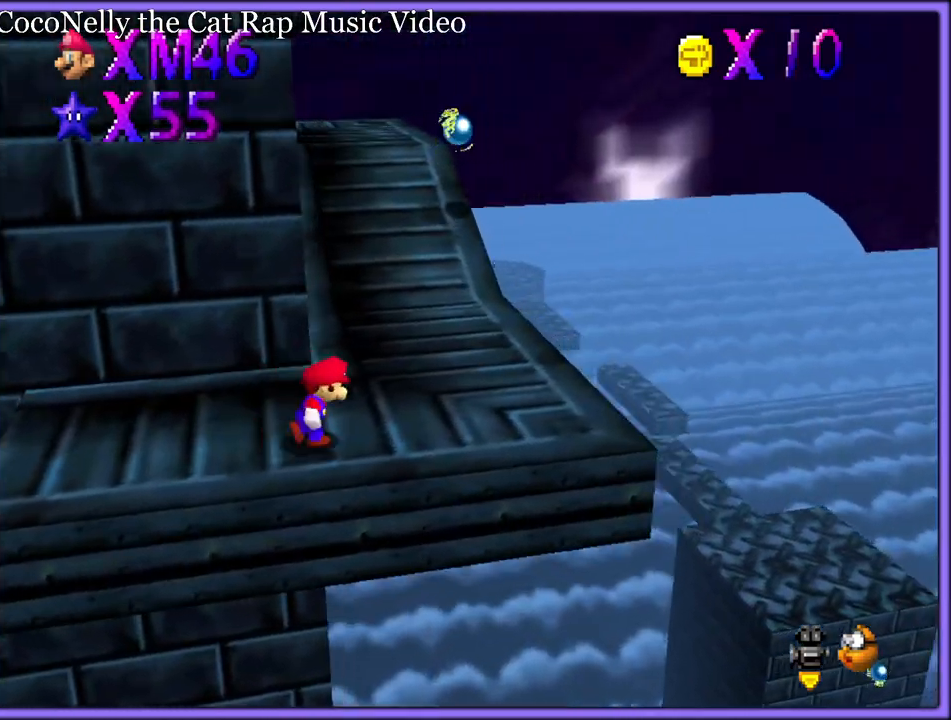
{"dt_ms": 500, "buttons": ["C_DOWN", "C_RIGHT"], "left_stick": "up-right", "button_events": [[283, "B", "down"], [367, "B", "up"], [483, "C_DOWN", "down"], [483, "C_RIGHT", "down"]]}
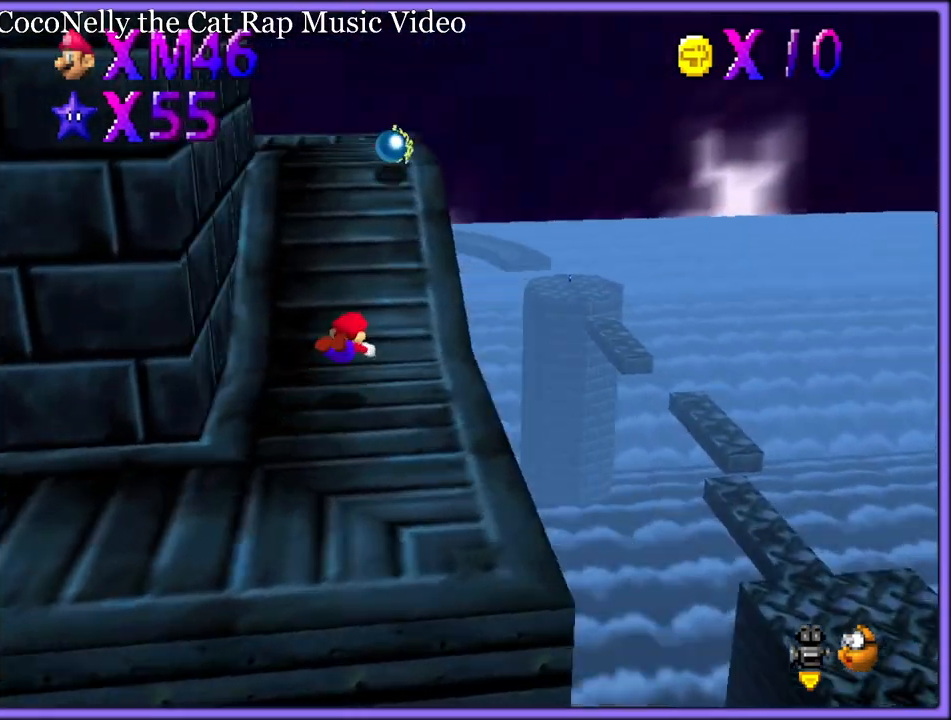
{"dt_ms": 500, "buttons": ["C_RIGHT"], "left_stick": "up-right", "button_events": [[17, "C_DOWN", "up"], [50, "C_RIGHT", "up"], [167, "A", "down"], [267, "A", "up"], [417, "C_RIGHT", "down"]]}
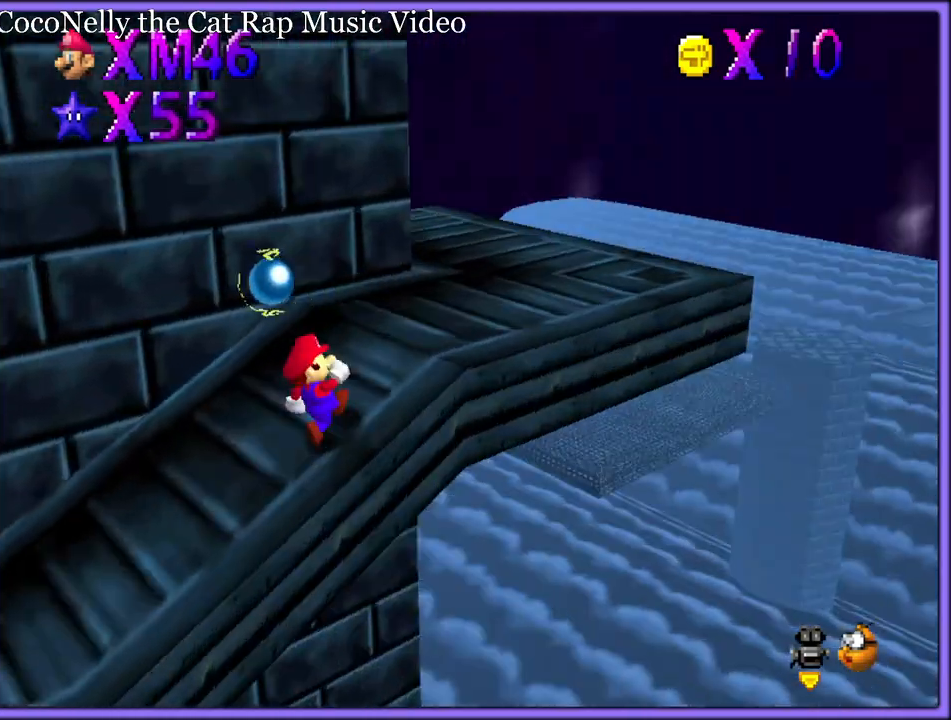
{"dt_ms": 500, "buttons": [], "left_stick": "right", "button_events": [[17, "C_RIGHT", "up"], [367, "C_RIGHT", "down"], [500, "C_RIGHT", "up"]]}
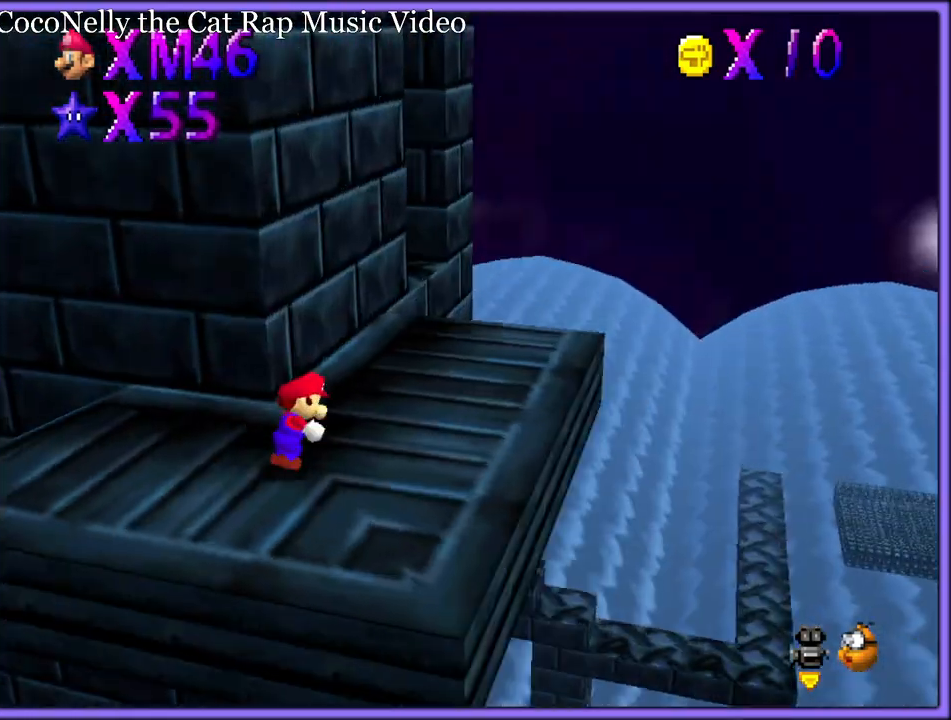
{"dt_ms": 500, "buttons": [], "left_stick": "up-right", "button_events": []}
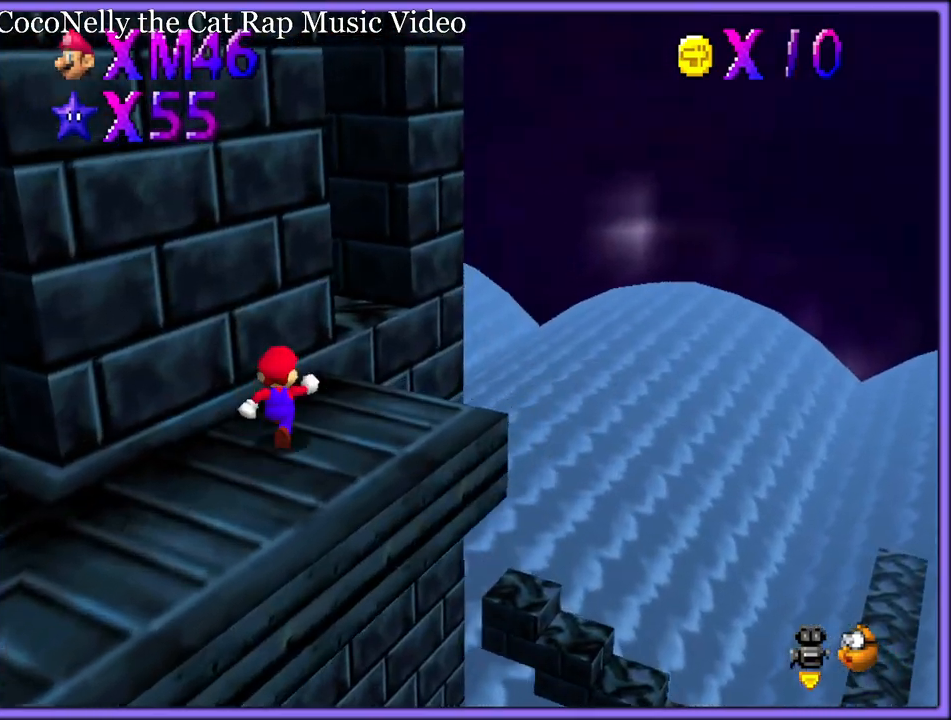
{"dt_ms": 500, "buttons": ["A"], "left_stick": "up-right", "button_events": [[150, "A", "down"]]}
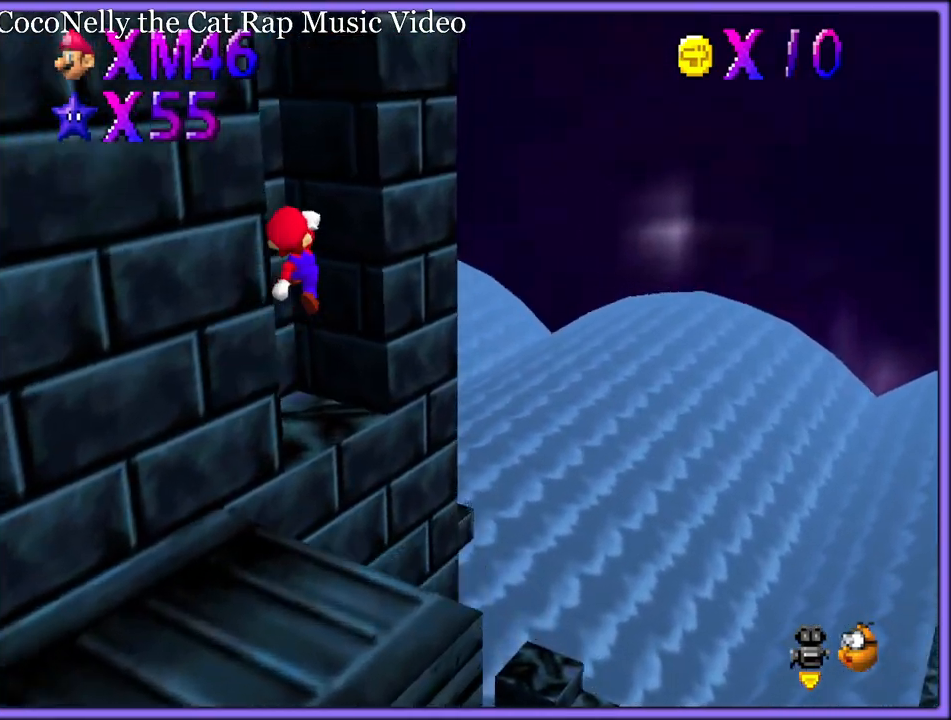
{"dt_ms": 500, "buttons": ["A"], "left_stick": "left", "button_events": [[17, "C_RIGHT", "down"], [167, "C_RIGHT", "up"], [217, "A", "up"], [383, "A", "down"]]}
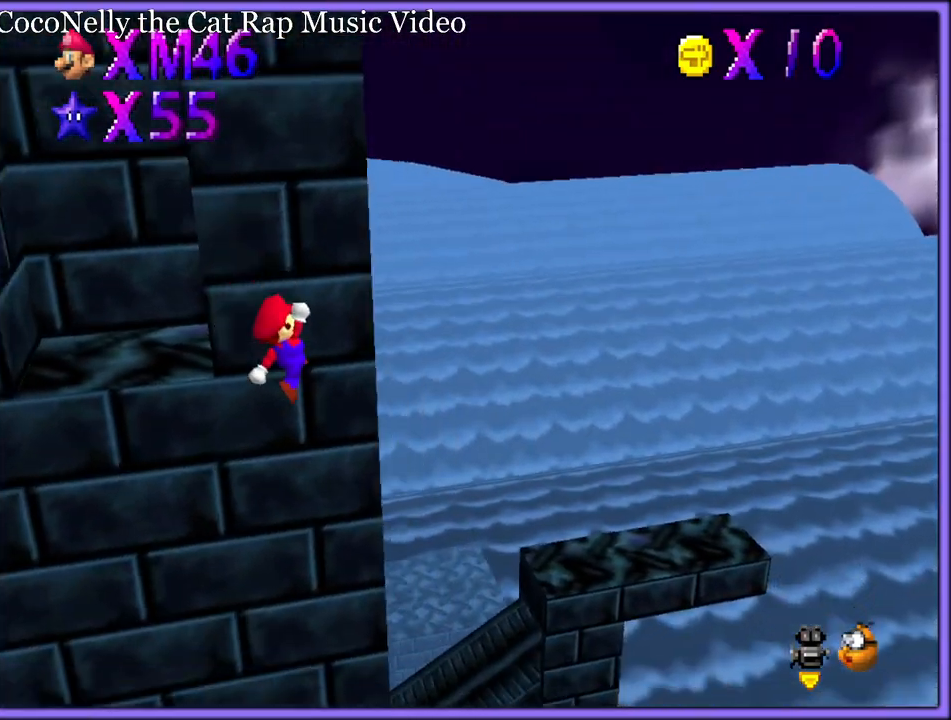
{"dt_ms": 500, "buttons": ["C_RIGHT"], "left_stick": "left", "button_events": [[117, "A", "up"], [500, "C_RIGHT", "down"]]}
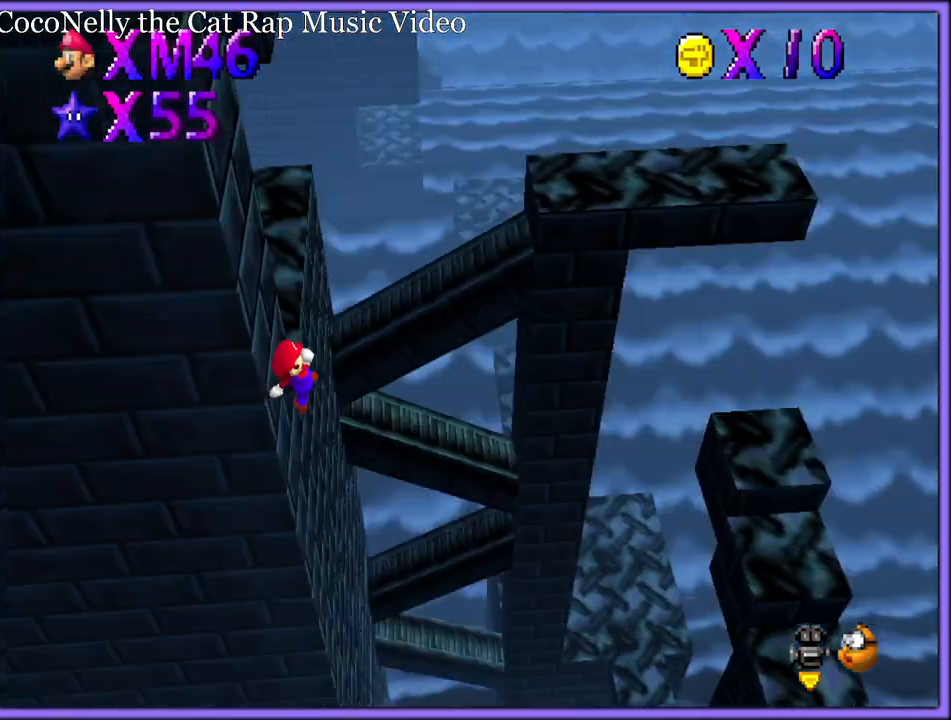
{"dt_ms": 500, "buttons": [], "left_stick": "up-left", "button_events": [[117, "C_RIGHT", "up"]]}
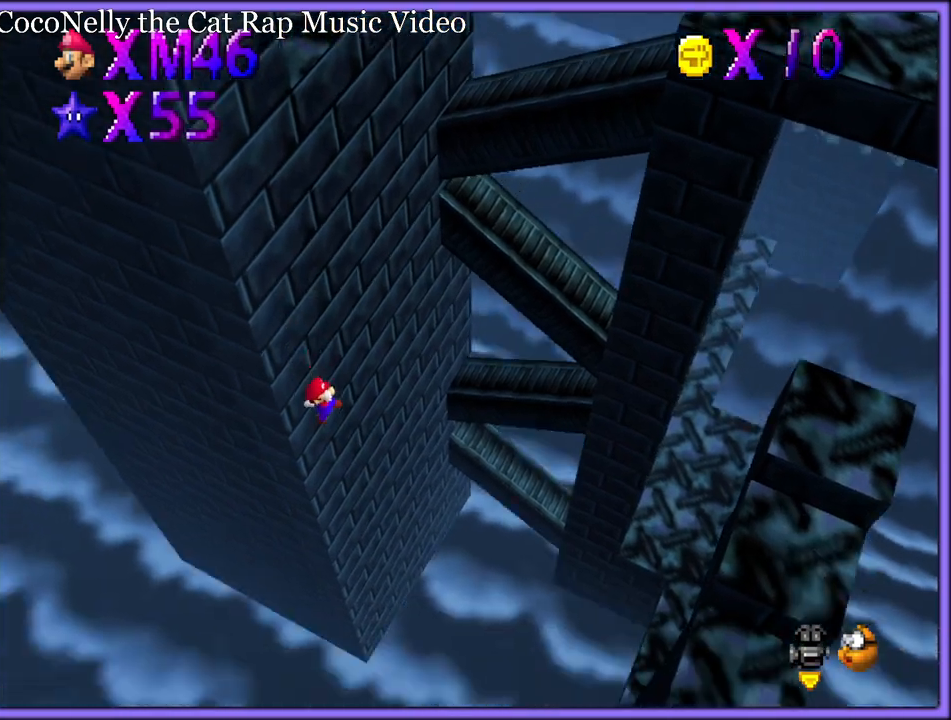
{"dt_ms": 500, "buttons": [], "left_stick": "up", "button_events": [[133, "C_LEFT", "down"], [233, "C_LEFT", "up"]]}